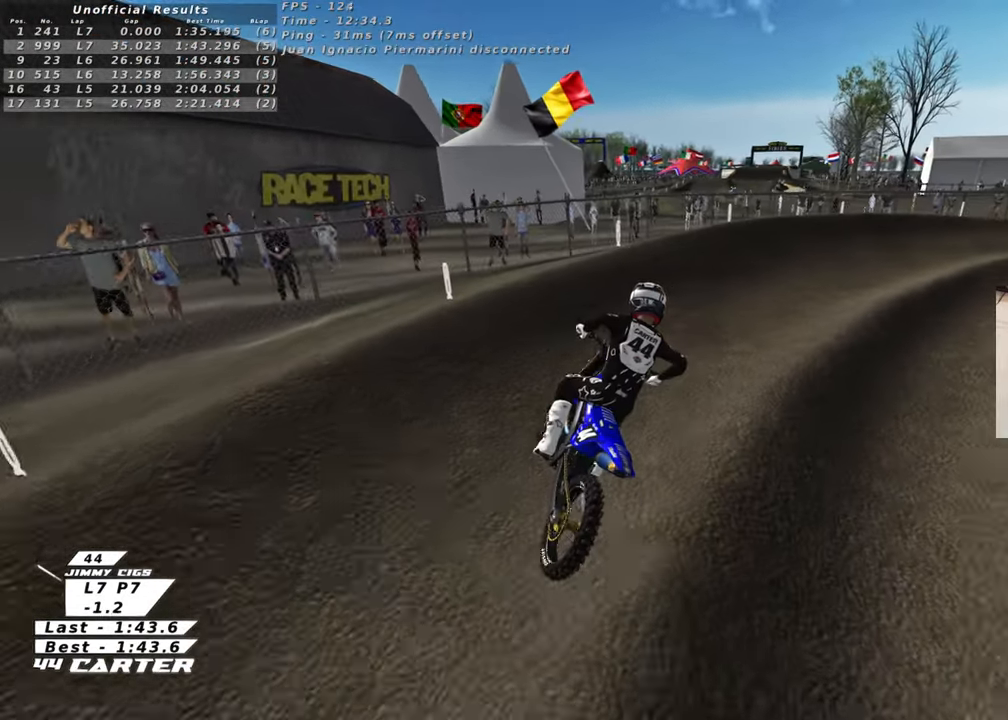
Gameplay with a controller (Xbox layout); each line is a JSON object with the inputs held at the frame after it. "events" lists button and stick changes between this image and that frame as [ms after this image, input, new state], when the widget could be followed in between. Not read: R2.
{"buttons": ["R3"], "left_stick": "up-right", "right_stick": "down", "events": []}
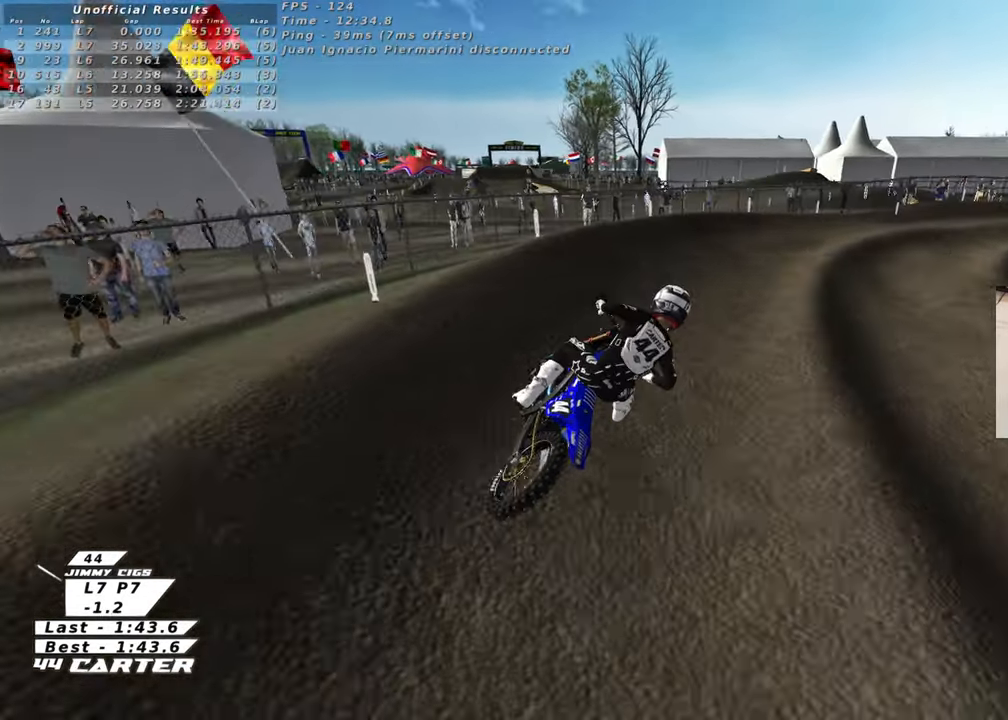
{"buttons": ["A"], "left_stick": "up-right", "right_stick": "down", "events": [[83, "R3", "up"], [83, "left_stick", "center"], [150, "left_stick", "up-right"], [317, "left_stick", "center"], [383, "left_stick", "up-right"], [467, "A", "down"]]}
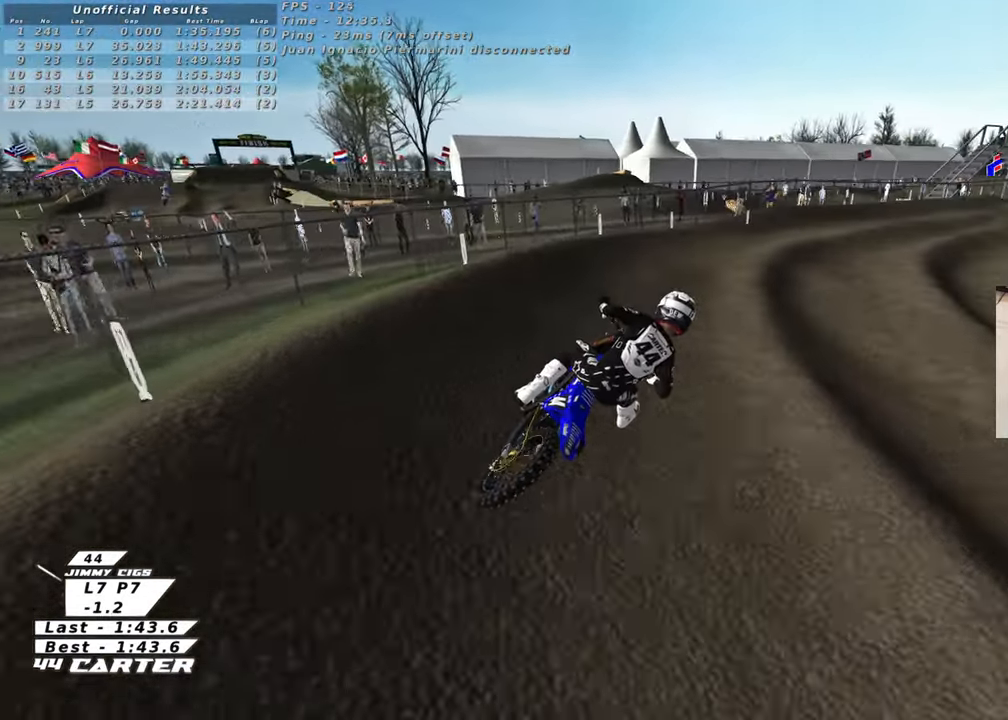
{"buttons": [], "left_stick": "center", "right_stick": "down", "events": [[33, "left_stick", "center"], [100, "A", "up"], [117, "left_stick", "up-right"], [200, "left_stick", "center"]]}
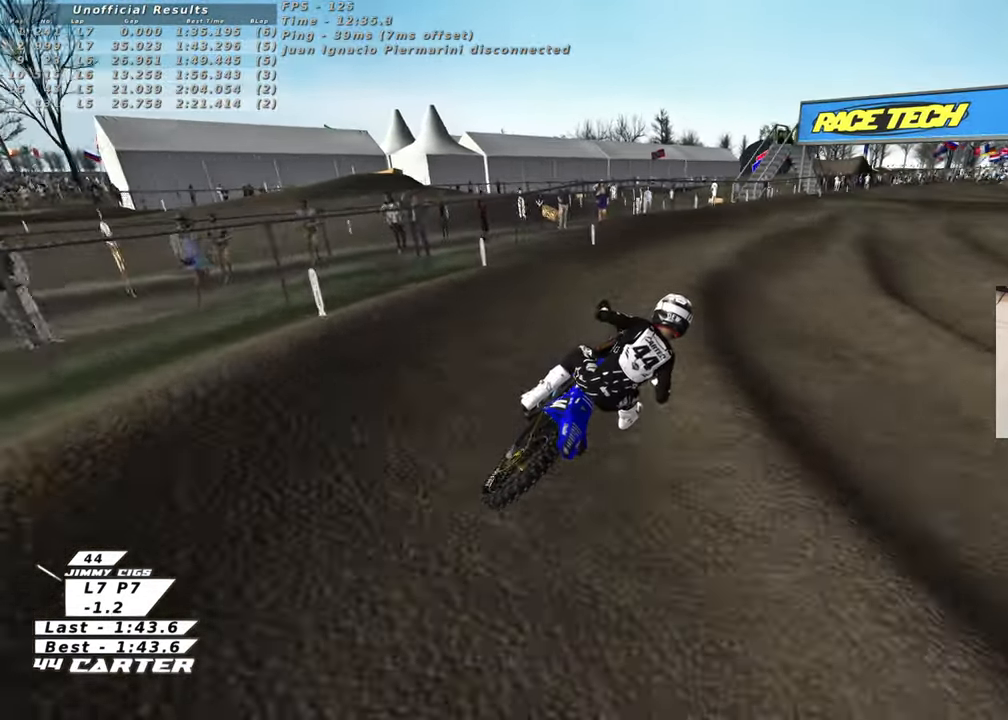
{"buttons": [], "left_stick": "center", "right_stick": "center", "events": [[233, "A", "down"], [383, "A", "up"], [400, "right_stick", "center"]]}
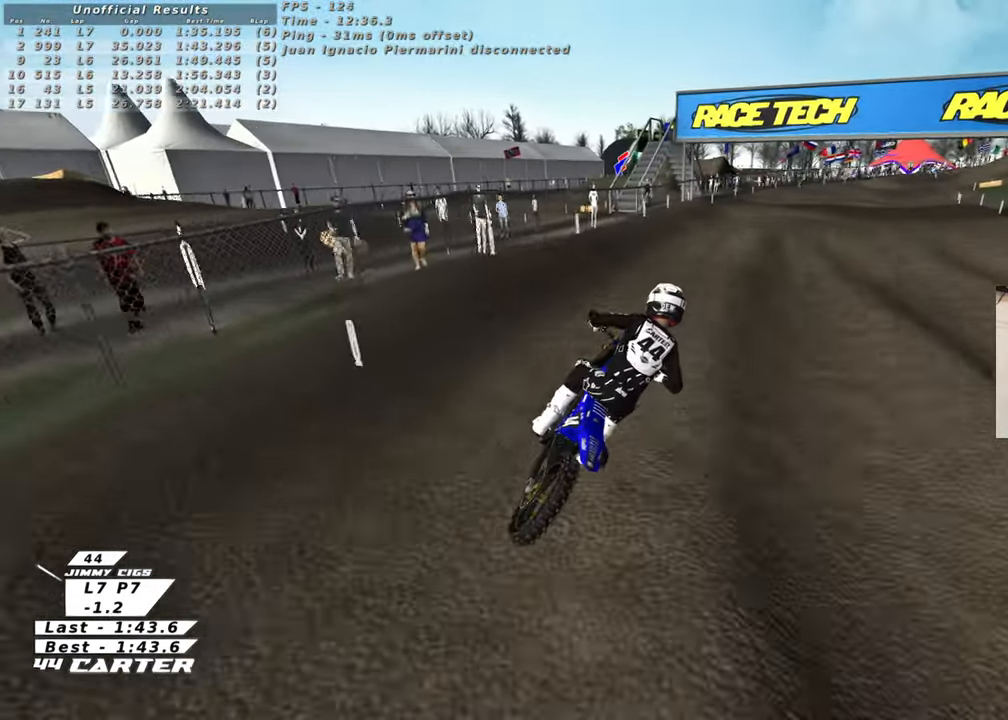
{"buttons": [], "left_stick": "center", "right_stick": "center", "events": []}
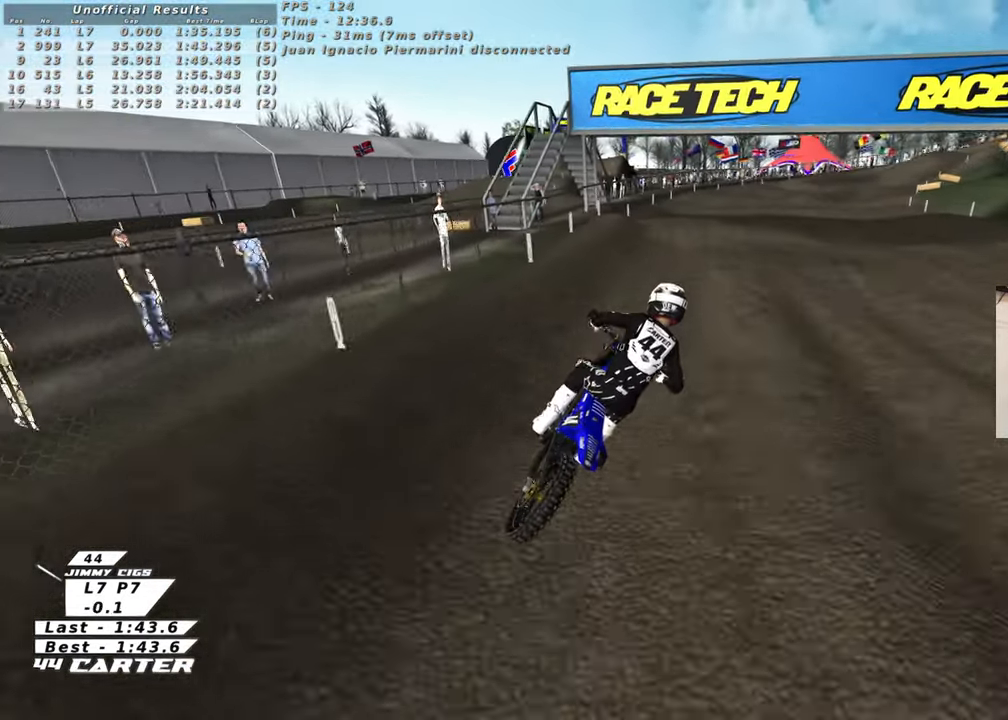
{"buttons": [], "left_stick": "center", "right_stick": "center", "events": [[367, "A", "down"], [500, "A", "up"]]}
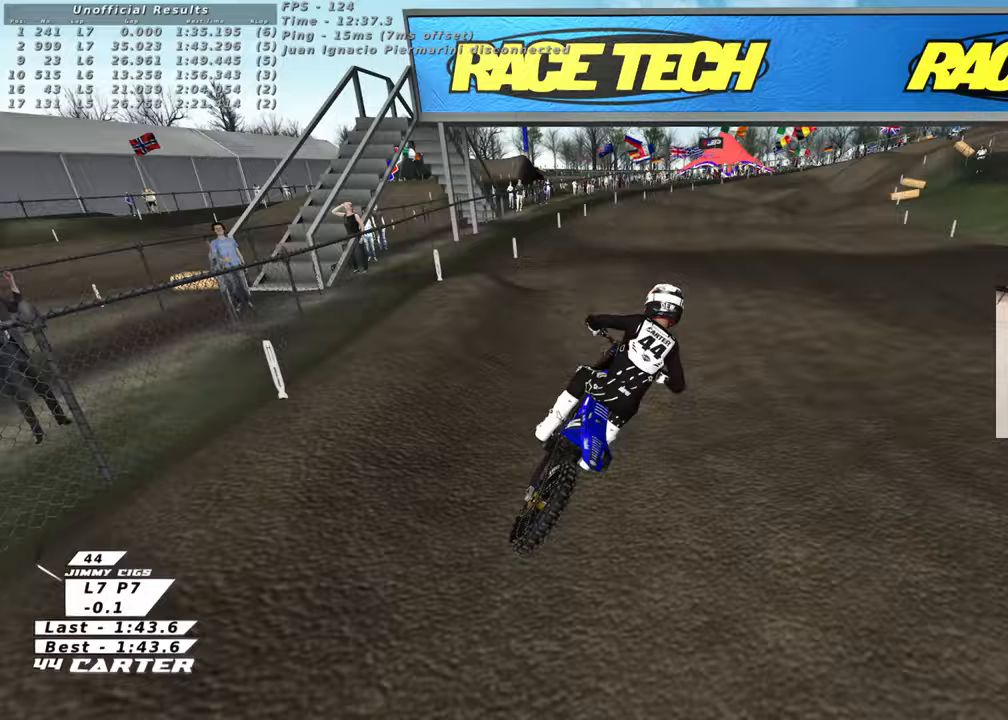
{"buttons": [], "left_stick": "center", "right_stick": "center", "events": [[183, "left_stick", "down"], [383, "left_stick", "center"]]}
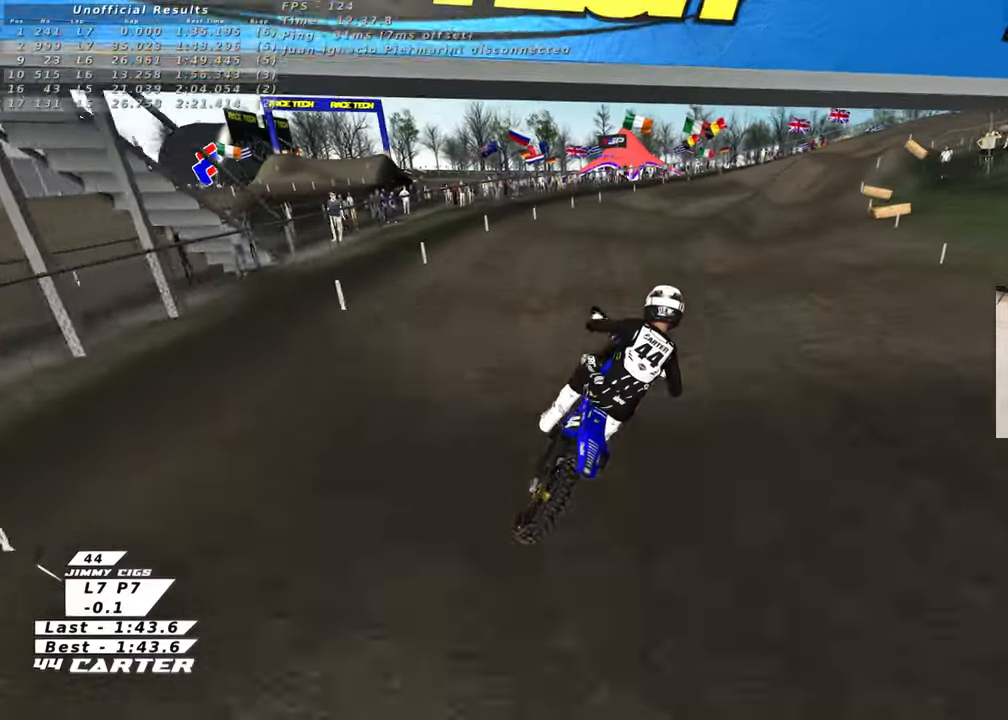
{"buttons": [], "left_stick": "down", "right_stick": "center", "events": [[67, "left_stick", "up"], [217, "left_stick", "center"], [500, "left_stick", "down"]]}
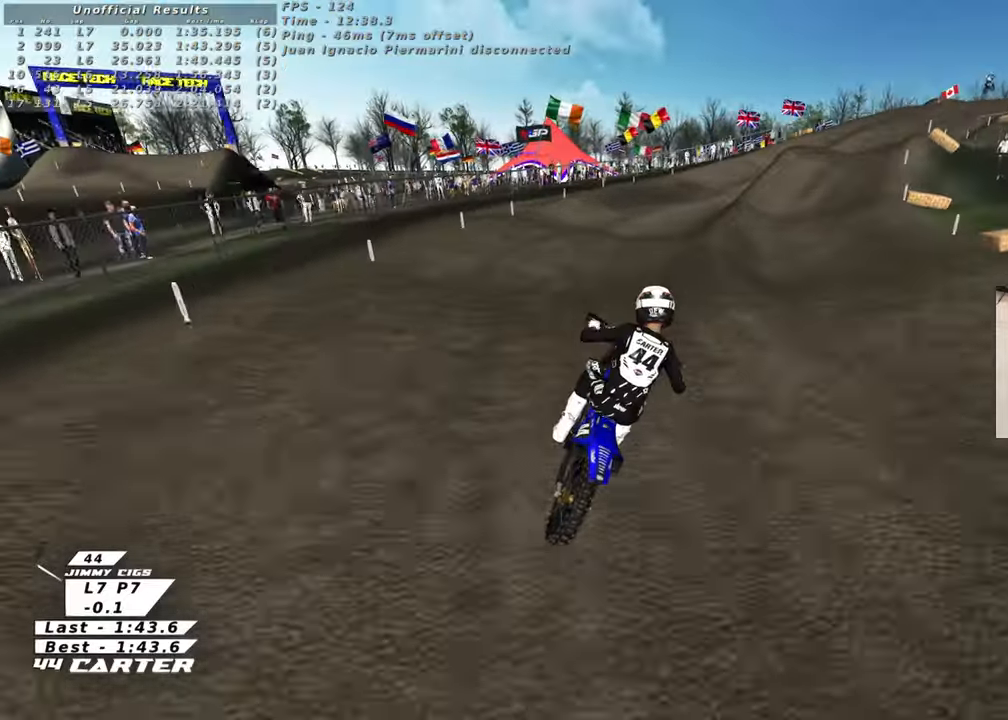
{"buttons": [], "left_stick": "center", "right_stick": "center", "events": [[233, "left_stick", "center"], [333, "X", "down"], [350, "left_stick", "up"], [433, "X", "up"], [483, "left_stick", "center"]]}
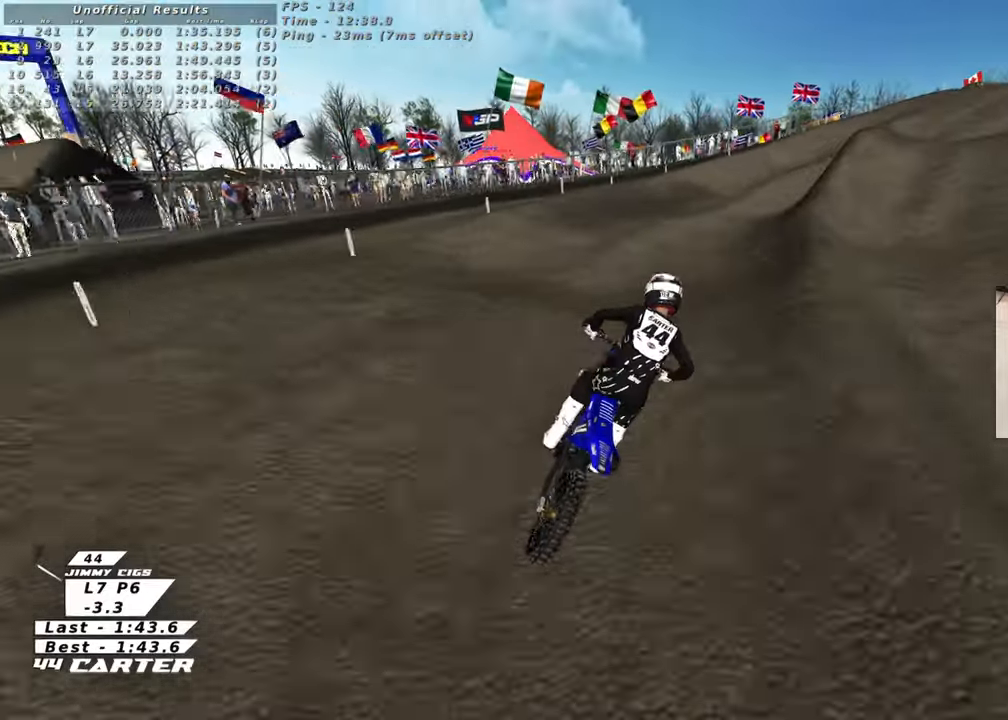
{"buttons": [], "left_stick": "down-left", "right_stick": "center", "events": [[50, "left_stick", "down"], [283, "left_stick", "right"], [383, "left_stick", "up"], [500, "left_stick", "down-left"]]}
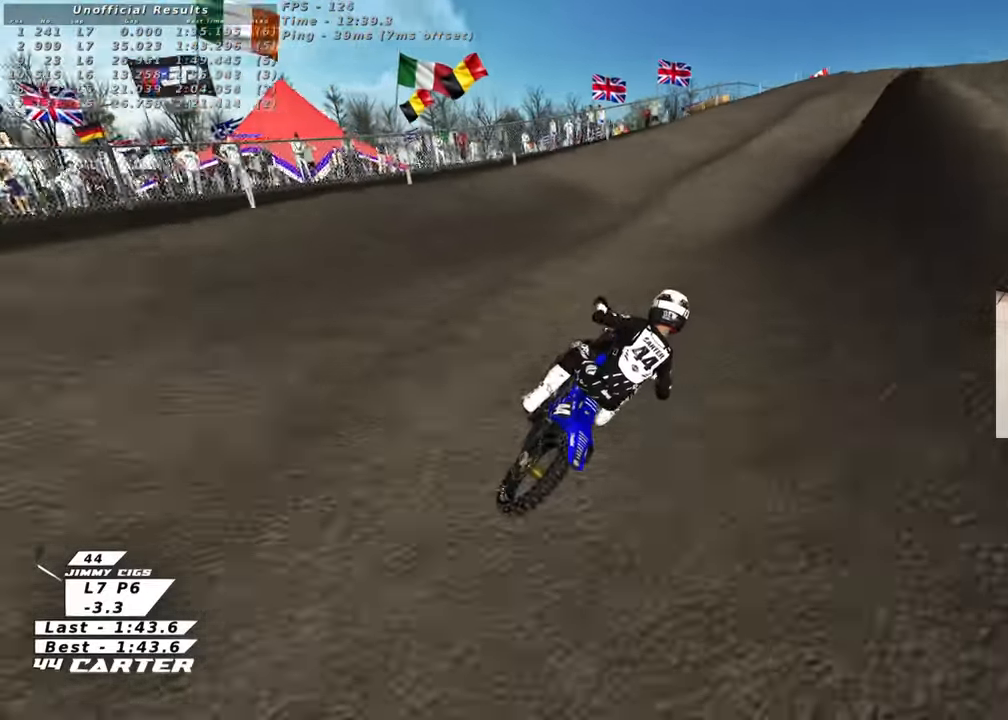
{"buttons": [], "left_stick": "down", "right_stick": "center"}
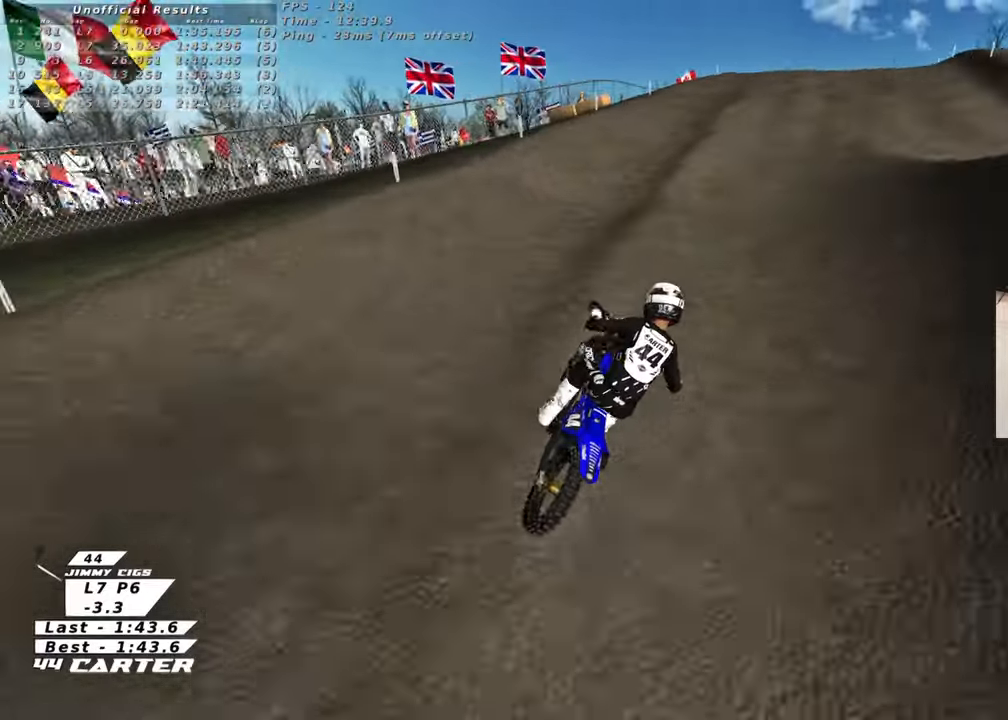
{"buttons": [], "left_stick": "up-left", "right_stick": "center", "events": [[317, "left_stick", "center"], [433, "left_stick", "up-left"]]}
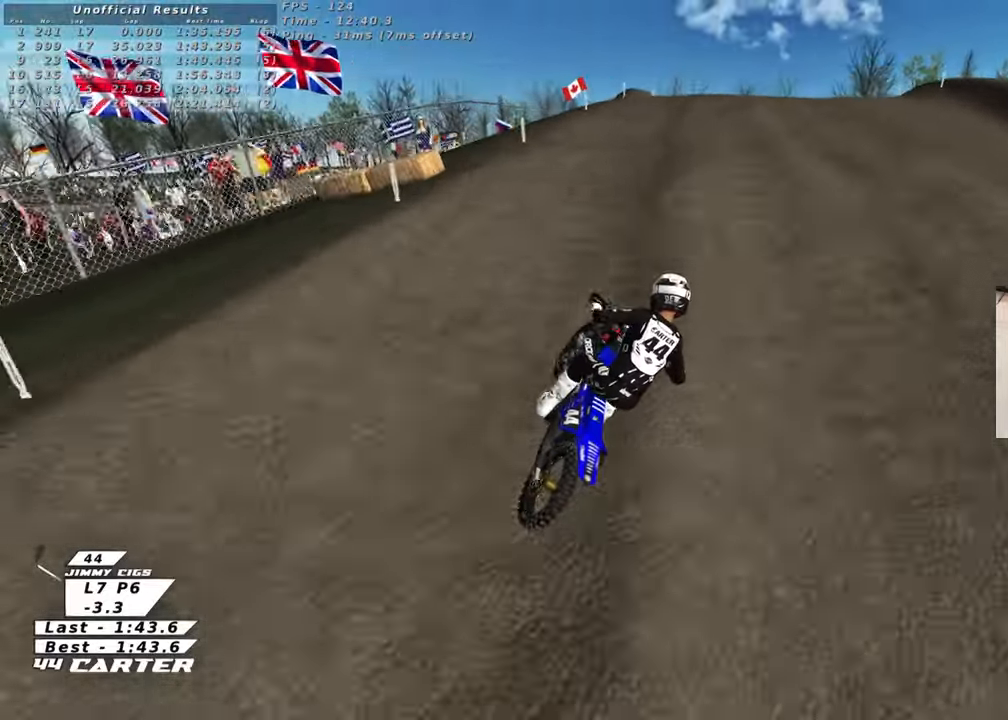
{"buttons": [], "left_stick": "down-left", "right_stick": "center", "events": [[383, "left_stick", "down-left"]]}
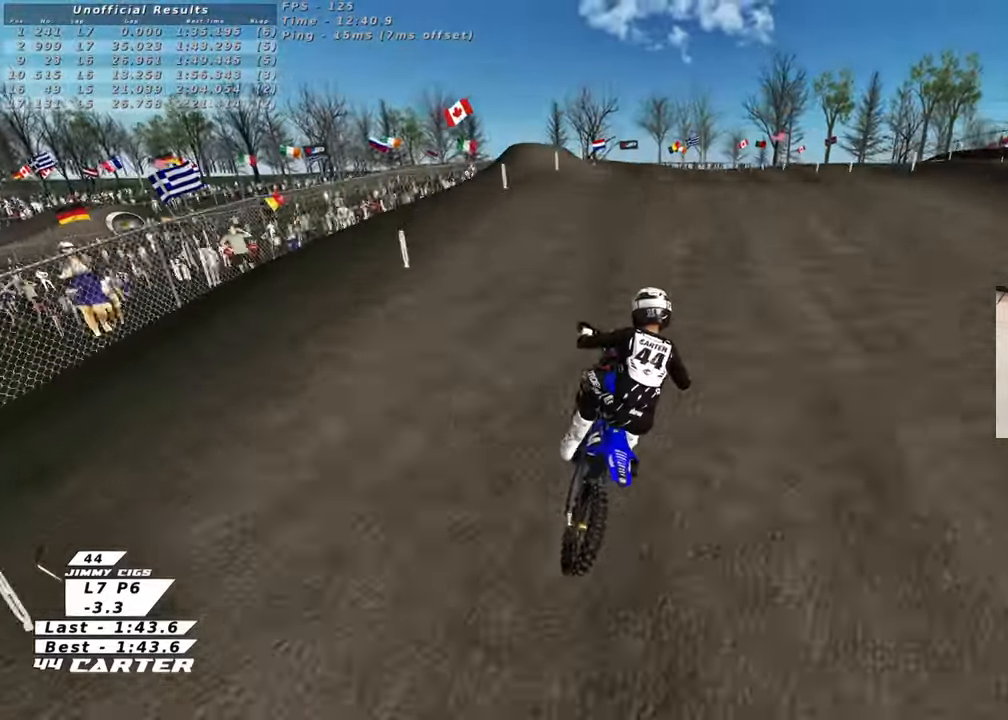
{"buttons": [], "left_stick": "up-left", "right_stick": "center", "events": [[83, "left_stick", "up"], [167, "left_stick", "center"], [500, "left_stick", "up-left"]]}
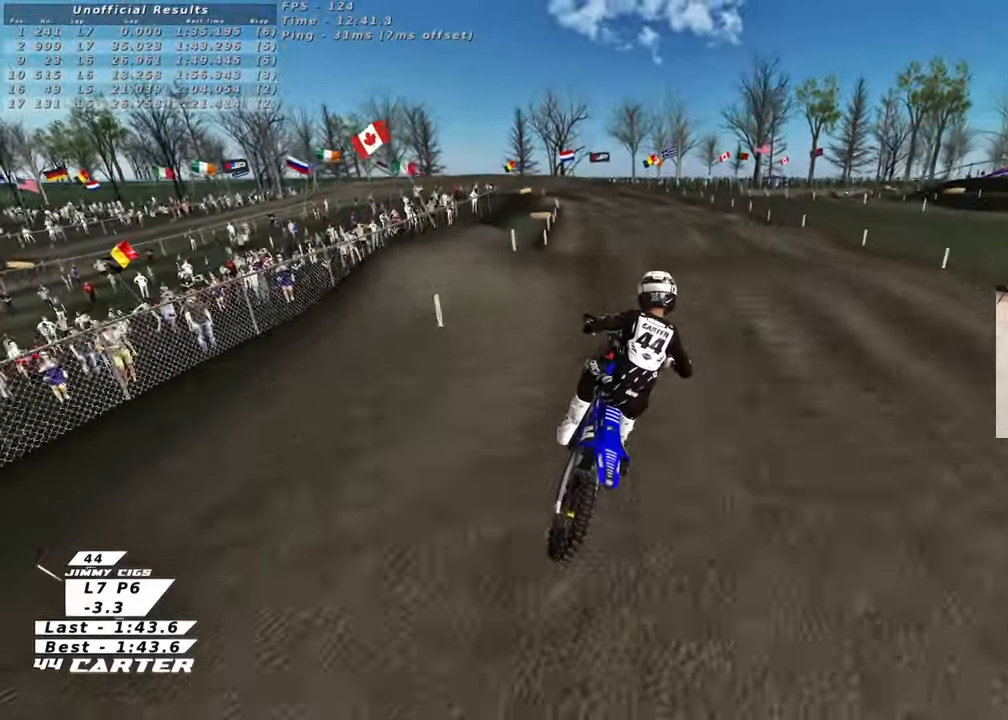
{"buttons": ["X"], "left_stick": "up-left", "right_stick": "center", "events": [[33, "A", "down"], [167, "A", "up"], [500, "X", "down"]]}
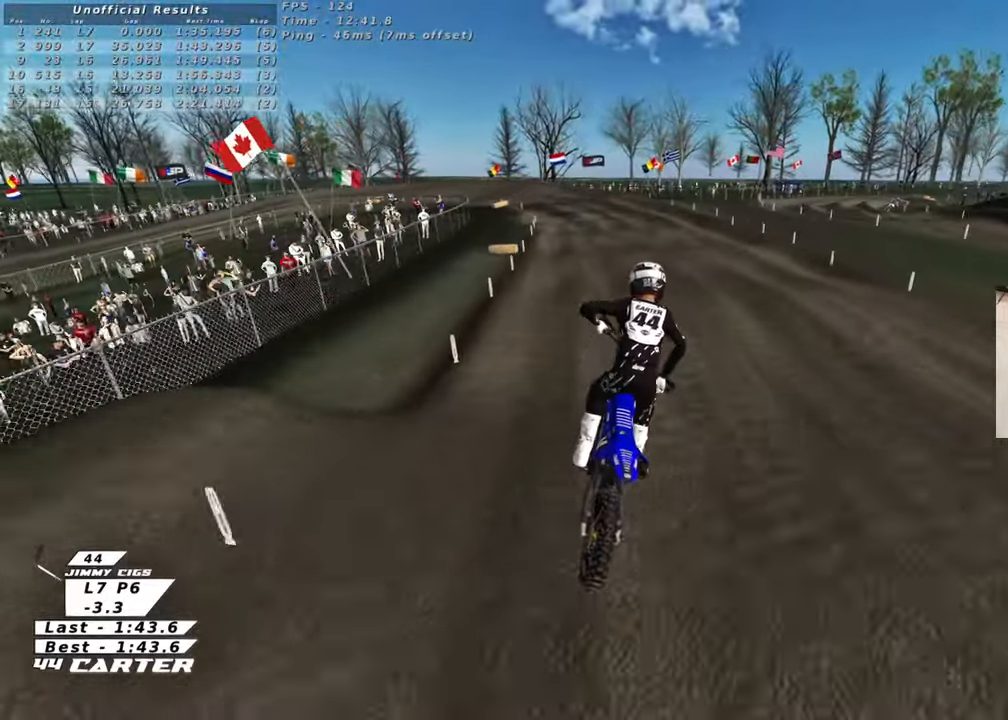
{"buttons": ["A"], "left_stick": "up-left", "right_stick": "center", "events": [[133, "X", "up"], [183, "X", "down"], [200, "left_stick", "up"], [267, "X", "up"], [333, "left_stick", "down"], [417, "A", "down"], [483, "left_stick", "up-left"]]}
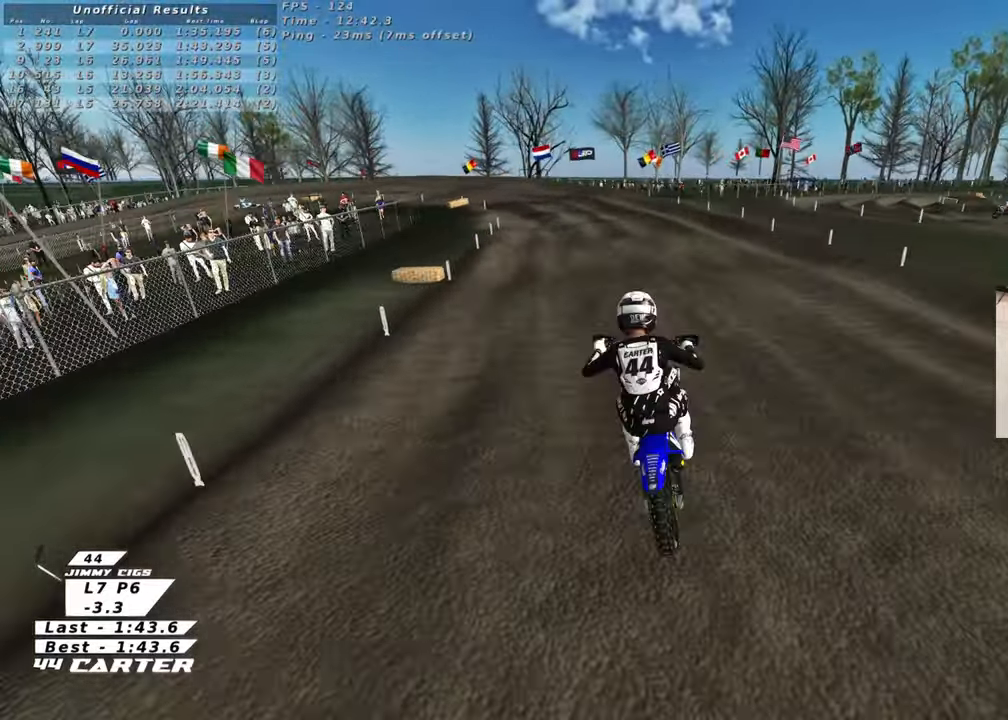
{"buttons": [], "left_stick": "center", "right_stick": "center", "events": [[33, "A", "up"], [67, "left_stick", "up"], [267, "left_stick", "right"], [383, "left_stick", "down"], [450, "left_stick", "center"]]}
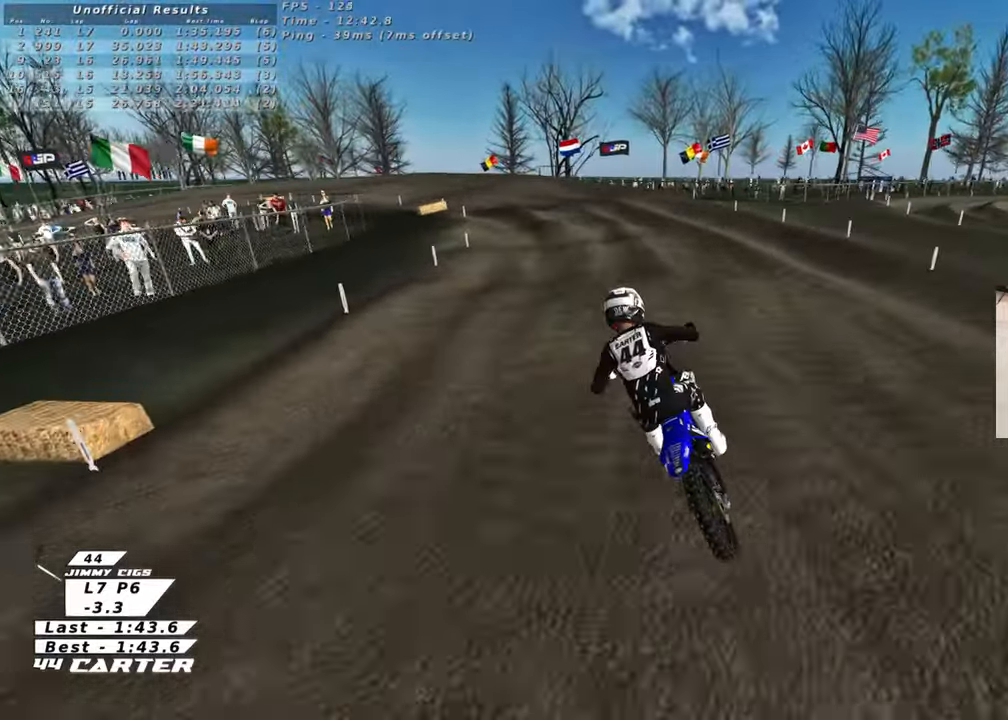
{"buttons": [], "left_stick": "center", "right_stick": "center", "events": [[67, "X", "down"], [167, "X", "up"], [233, "left_stick", "down"], [350, "left_stick", "center"]]}
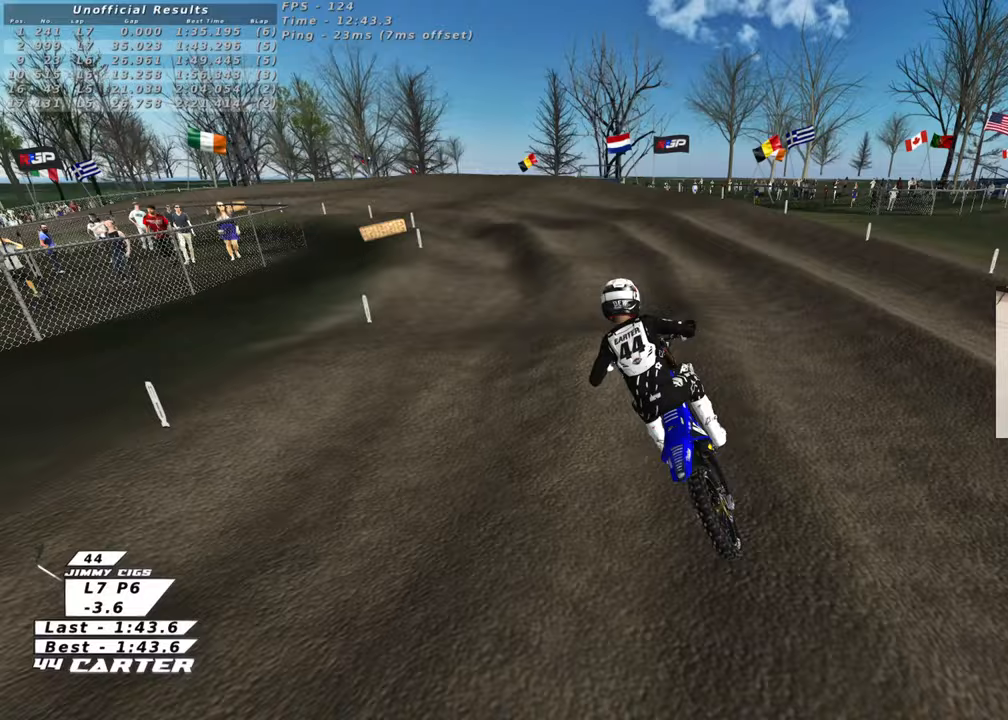
{"buttons": [], "left_stick": "center", "right_stick": "center", "events": [[50, "left_stick", "down"], [100, "X", "down"], [183, "X", "up"], [233, "left_stick", "down-left"], [300, "X", "down"], [383, "X", "up"], [500, "left_stick", "center"]]}
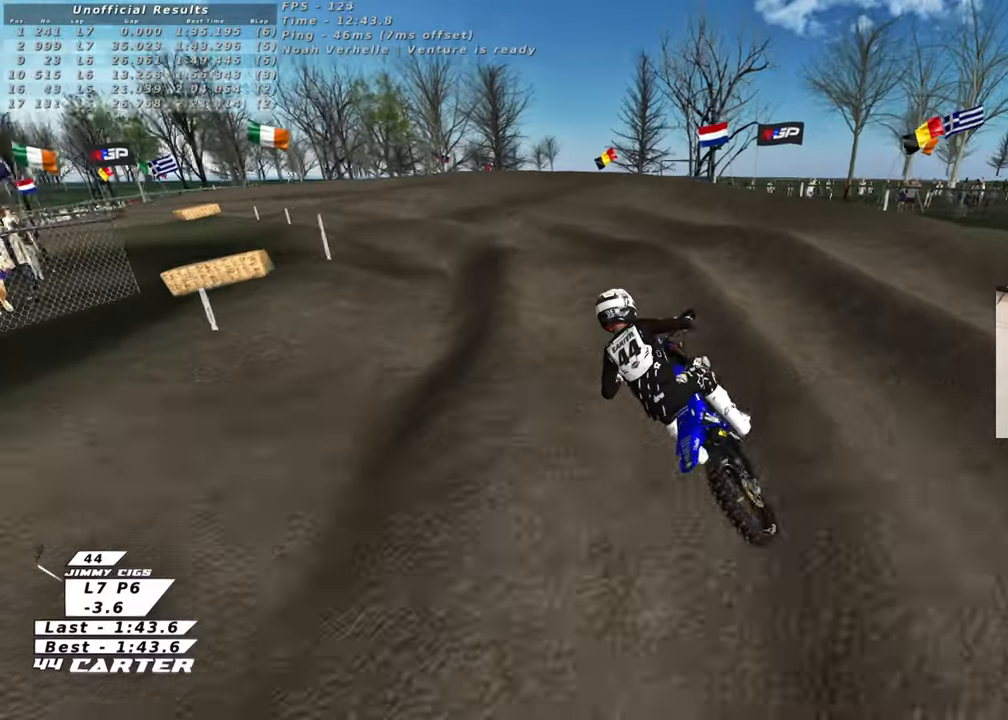
{"buttons": ["A"], "left_stick": "center", "right_stick": "center", "events": [[167, "left_stick", "left"], [317, "left_stick", "center"], [417, "A", "down"]]}
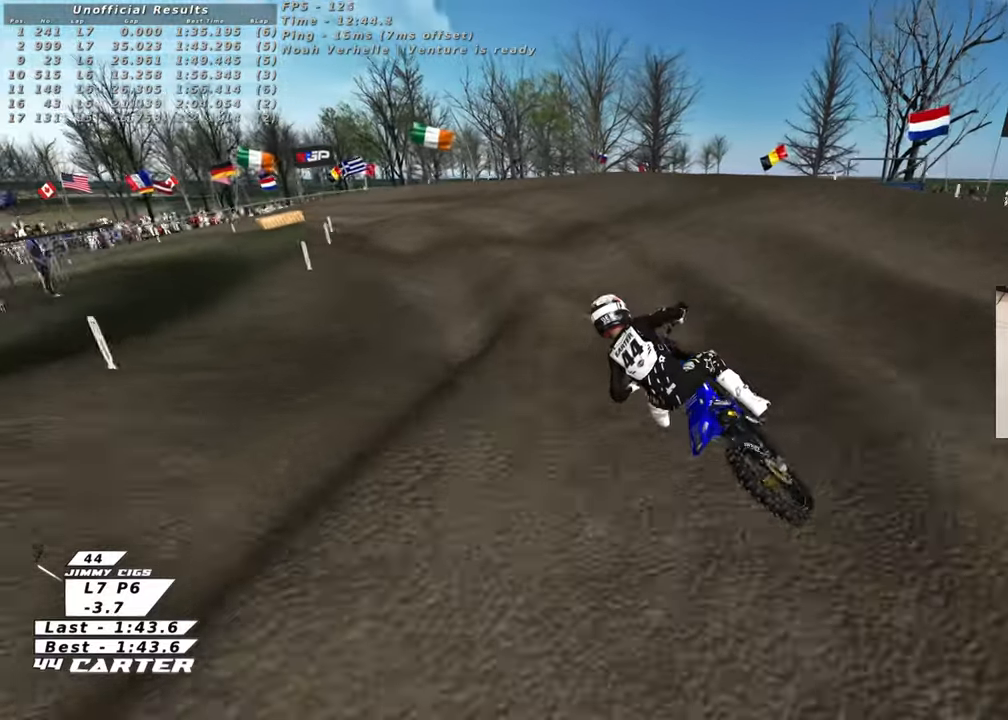
{"buttons": ["A"], "left_stick": "down", "right_stick": "center", "events": [[50, "A", "up"], [250, "left_stick", "up-left"], [350, "left_stick", "up"], [467, "left_stick", "down"], [500, "A", "down"]]}
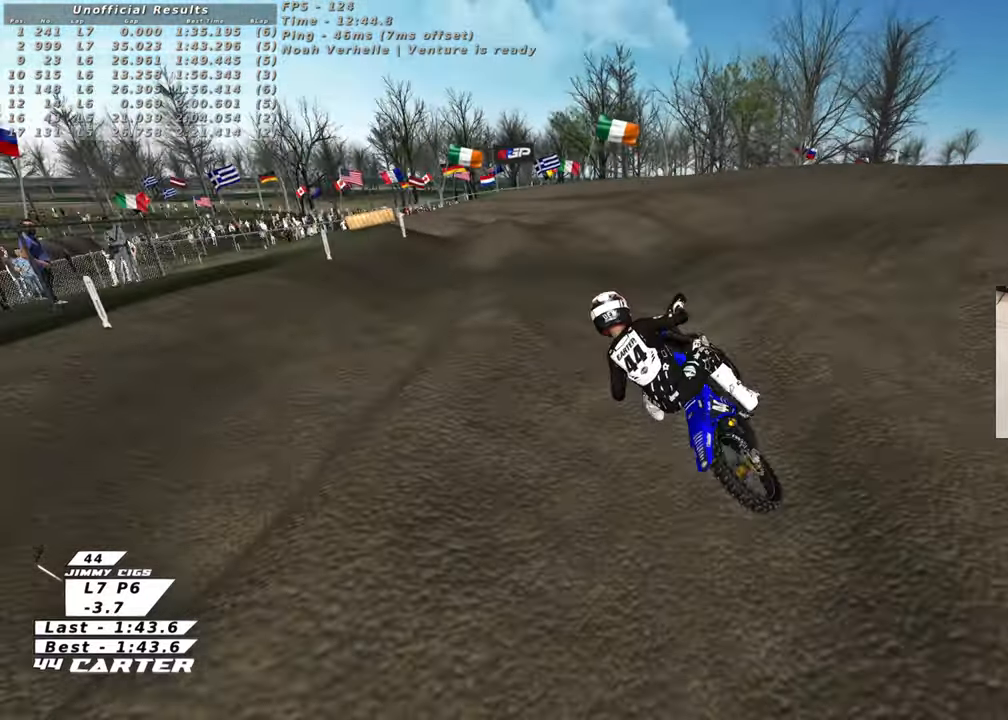
{"buttons": ["X"], "left_stick": "up-left", "right_stick": "center", "events": [[117, "left_stick", "down-left"], [167, "A", "up"], [367, "left_stick", "up-left"], [483, "X", "down"]]}
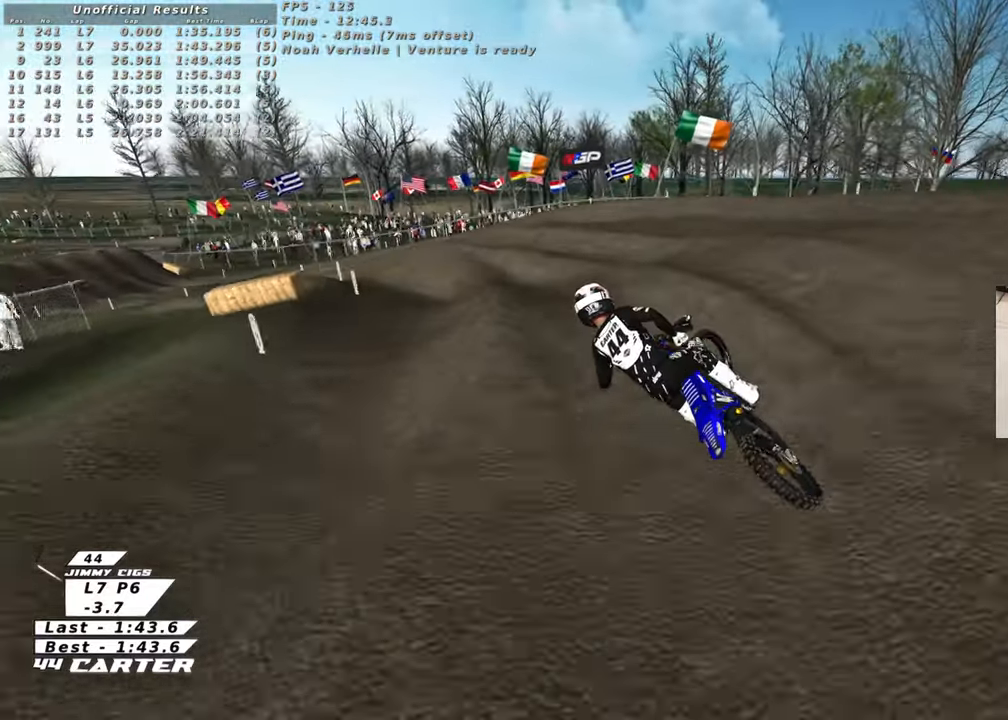
{"buttons": [], "left_stick": "center", "right_stick": "center", "events": [[50, "X", "up"], [50, "left_stick", "up-right"], [233, "left_stick", "down"], [350, "left_stick", "center"]]}
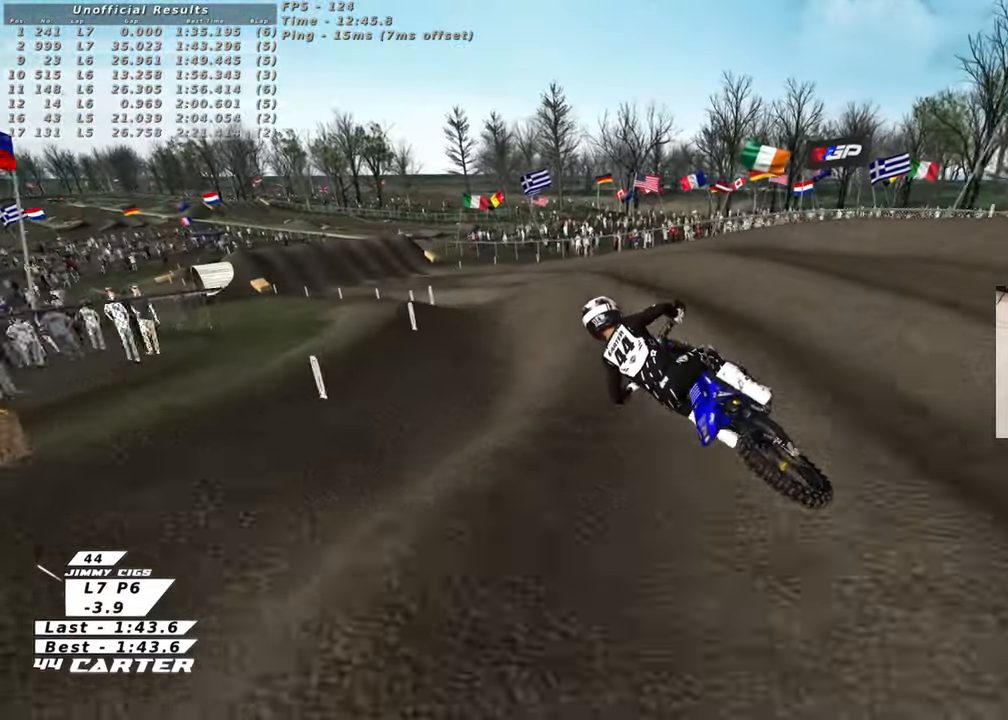
{"buttons": [], "left_stick": "left", "right_stick": "center", "events": [[100, "left_stick", "up"], [267, "left_stick", "right"], [317, "A", "down"], [317, "left_stick", "down"], [433, "A", "up"], [433, "left_stick", "left"]]}
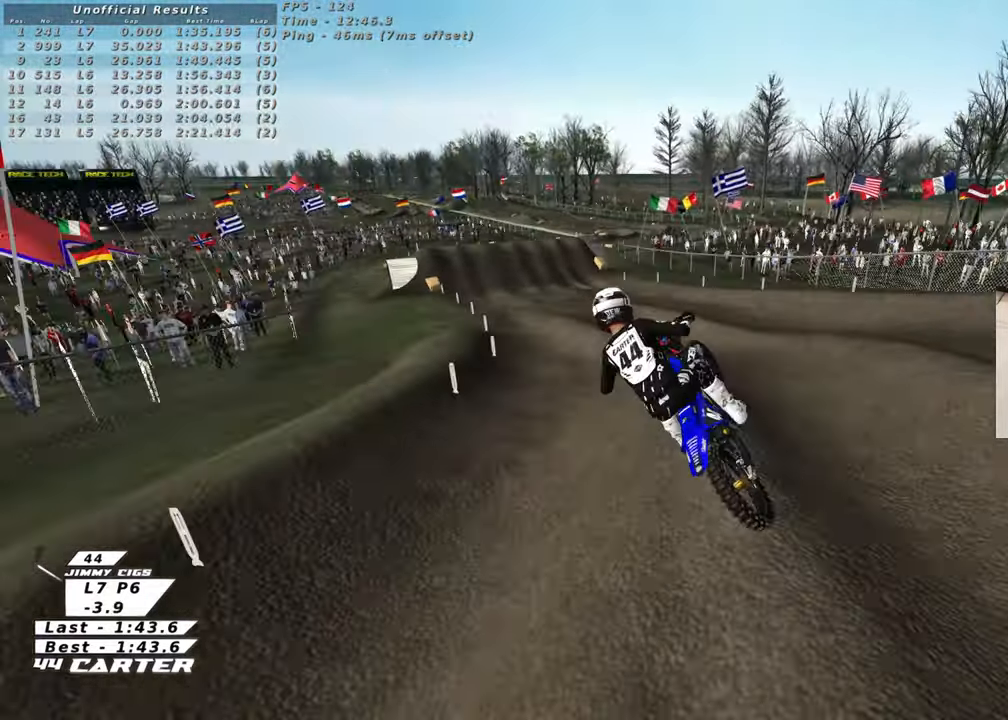
{"buttons": ["R3"], "left_stick": "up-right", "right_stick": "down-left", "events": [[17, "left_stick", "up-left"], [233, "left_stick", "up-right"], [450, "right_stick", "down"], [500, "R3", "down"], [500, "right_stick", "down-left"]]}
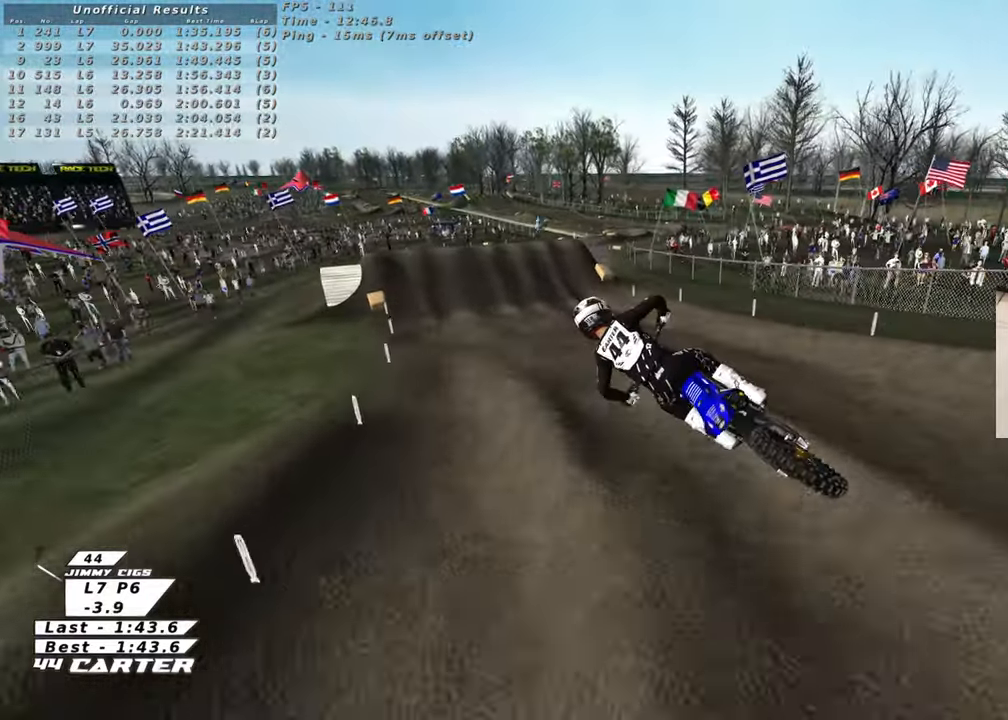
{"buttons": [], "left_stick": "center", "right_stick": "down", "events": [[117, "left_stick", "up-left"], [183, "R3", "up"], [183, "right_stick", "down"], [317, "left_stick", "right"], [367, "A", "down"], [450, "left_stick", "center"], [500, "A", "up"]]}
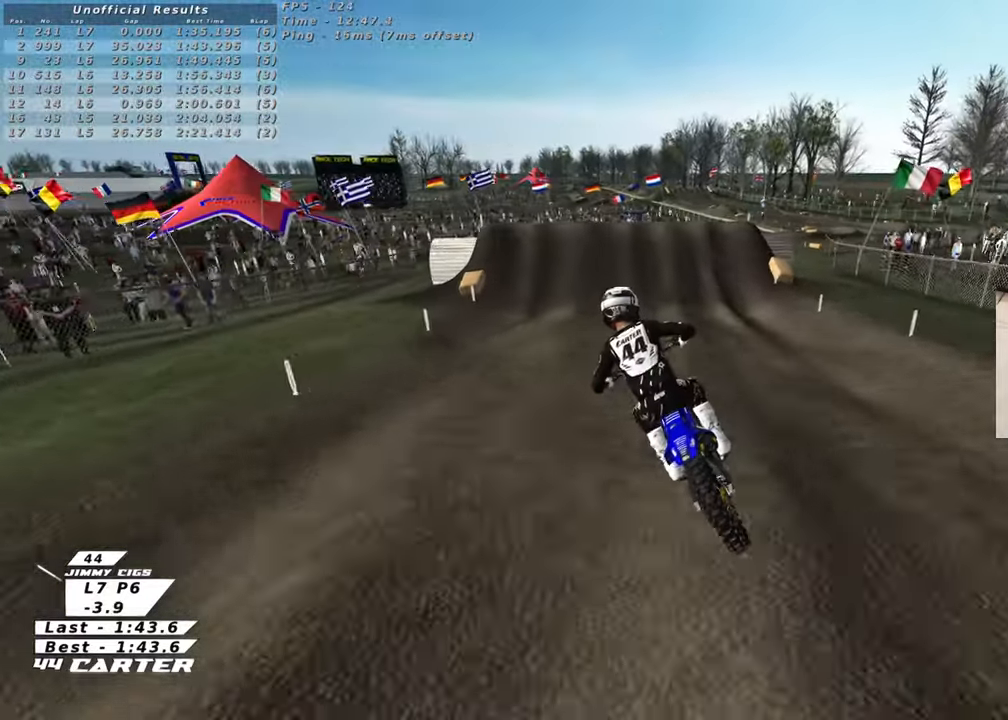
{"buttons": [], "left_stick": "down", "right_stick": "down", "events": [[150, "X", "down"], [250, "X", "up"], [300, "left_stick", "right"], [367, "X", "down"], [417, "left_stick", "down"], [450, "X", "up"]]}
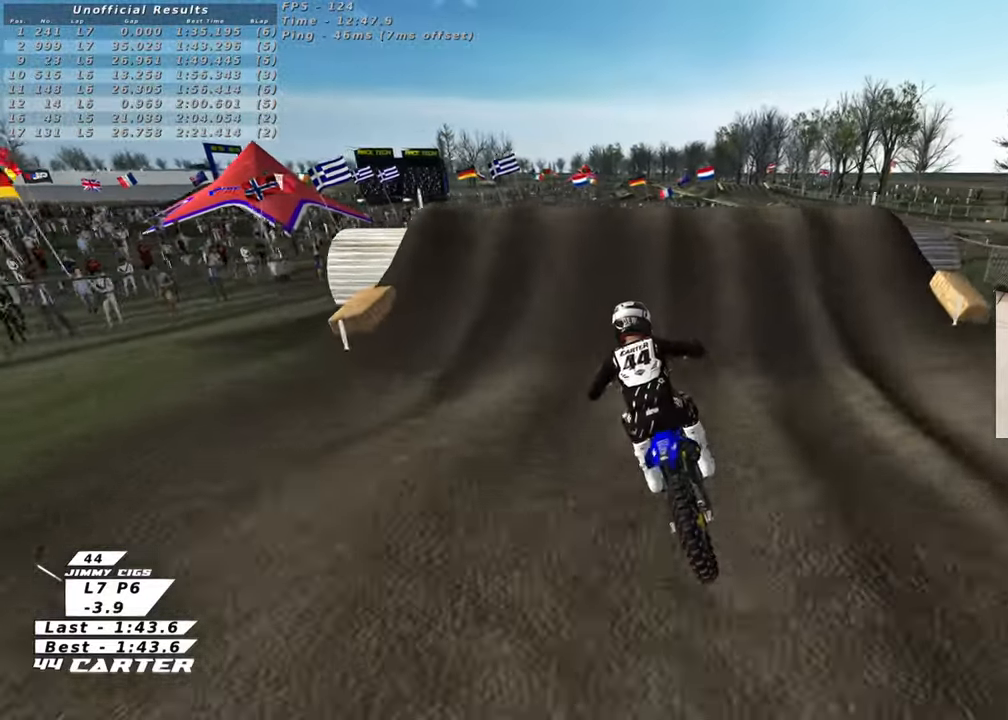
{"buttons": [], "left_stick": "up-right", "right_stick": "down", "events": [[17, "L2", "down"], [33, "X", "down"], [50, "left_stick", "down-right"], [133, "X", "up"], [183, "left_stick", "right"], [217, "X", "down"], [300, "X", "up"], [300, "left_stick", "up-right"], [367, "L2", "up"], [383, "X", "down"], [467, "X", "up"]]}
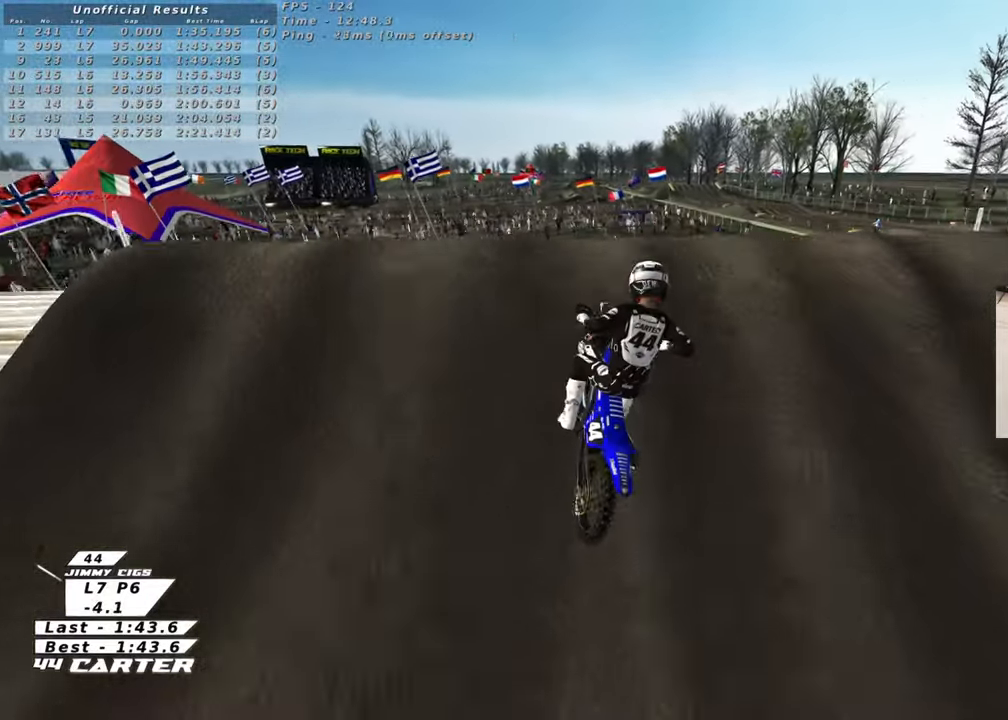
{"buttons": [], "left_stick": "left", "right_stick": "down", "events": [[100, "left_stick", "up-left"], [150, "left_stick", "left"]]}